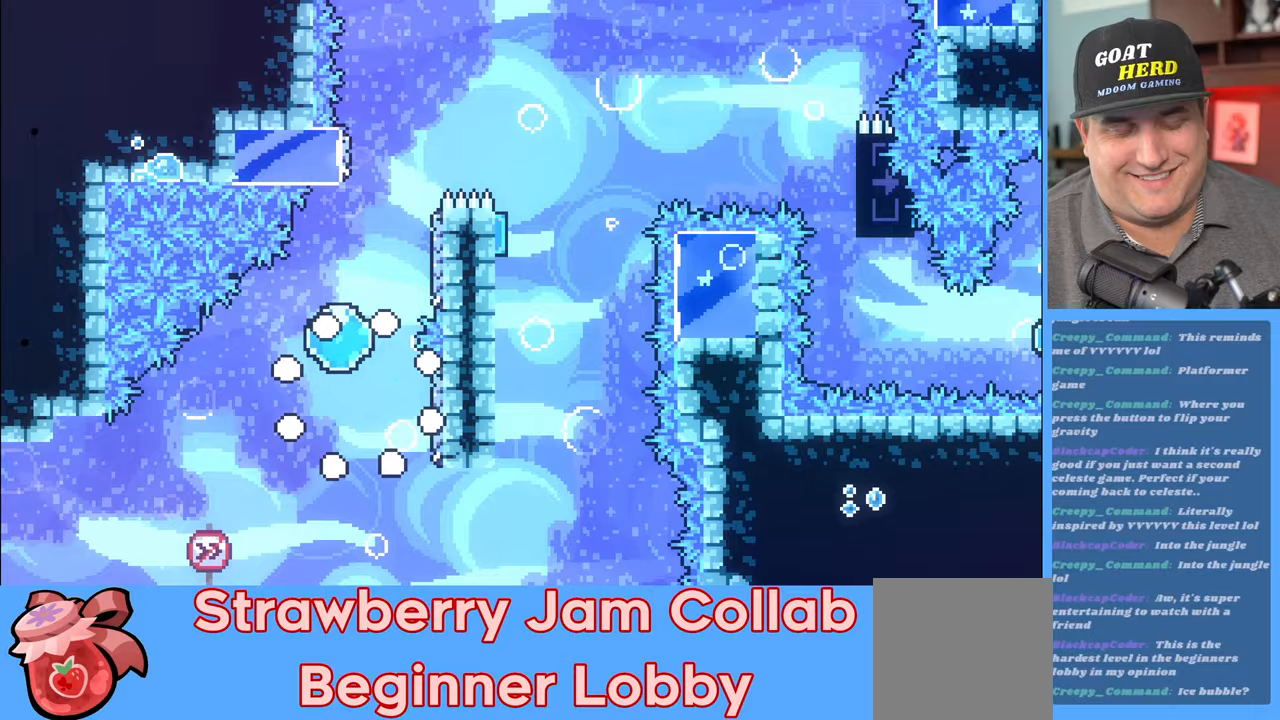
Gameplay with a controller (Xbox layout); each line is a JSON object with the inputs held at the frame after it. "events" lists button and stick changes between this image and that frame as [ms after this image, input, new state], when the widget could be followed in between.
{"buttons": ["R2"], "left_stick": "center", "right_stick": "center", "events": []}
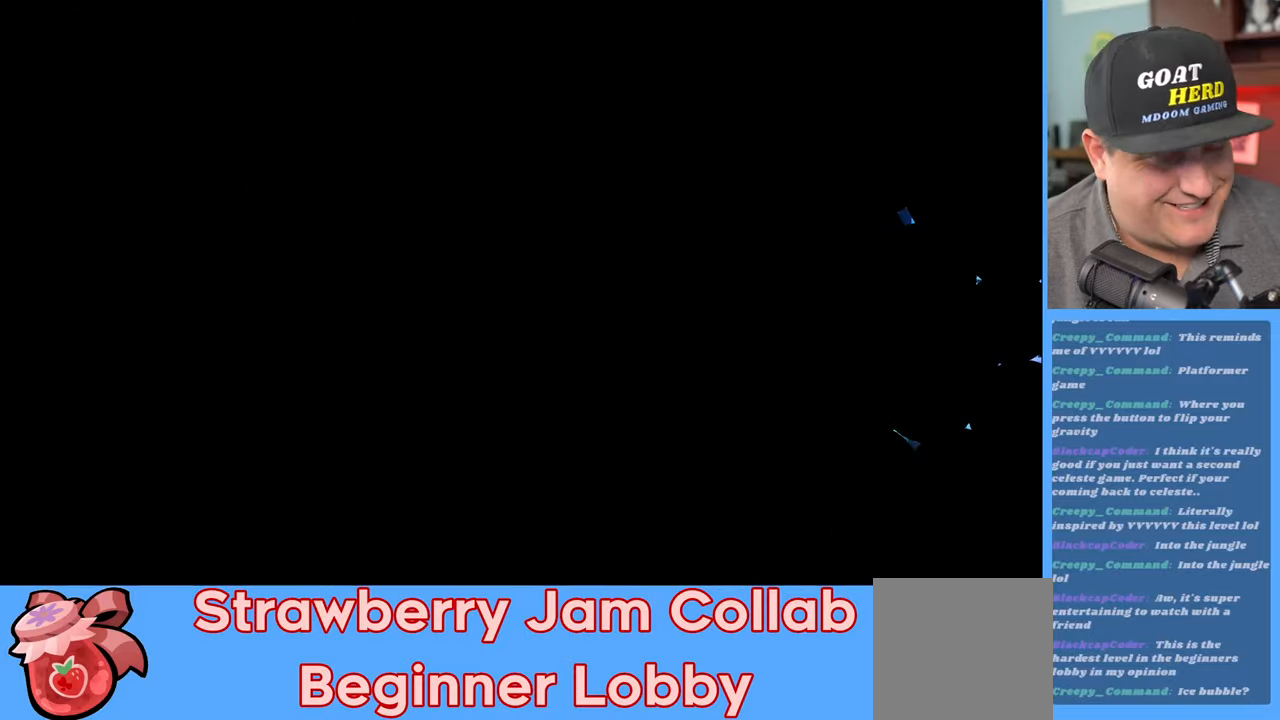
{"buttons": ["R2"], "left_stick": "center", "right_stick": "center", "events": []}
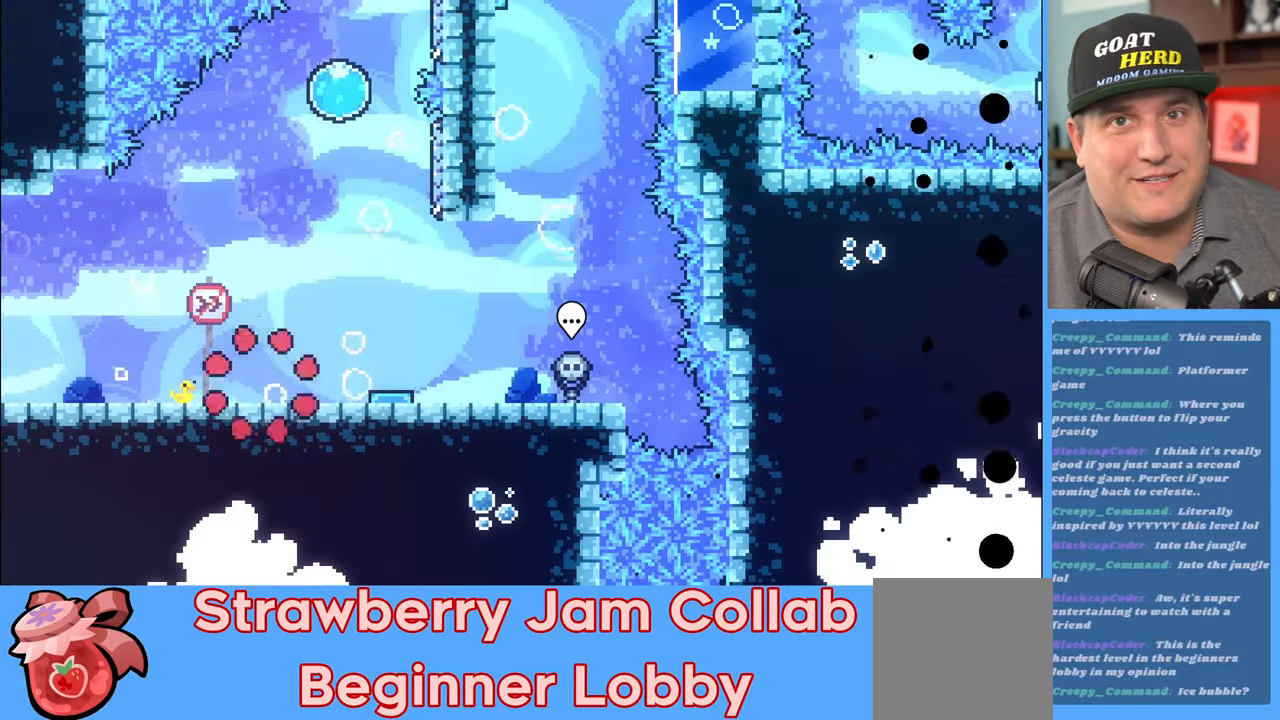
{"buttons": ["R2"], "left_stick": "center", "right_stick": "center", "events": [[150, "left_stick", "right"], [200, "A", "down"], [367, "A", "up"], [483, "left_stick", "center"]]}
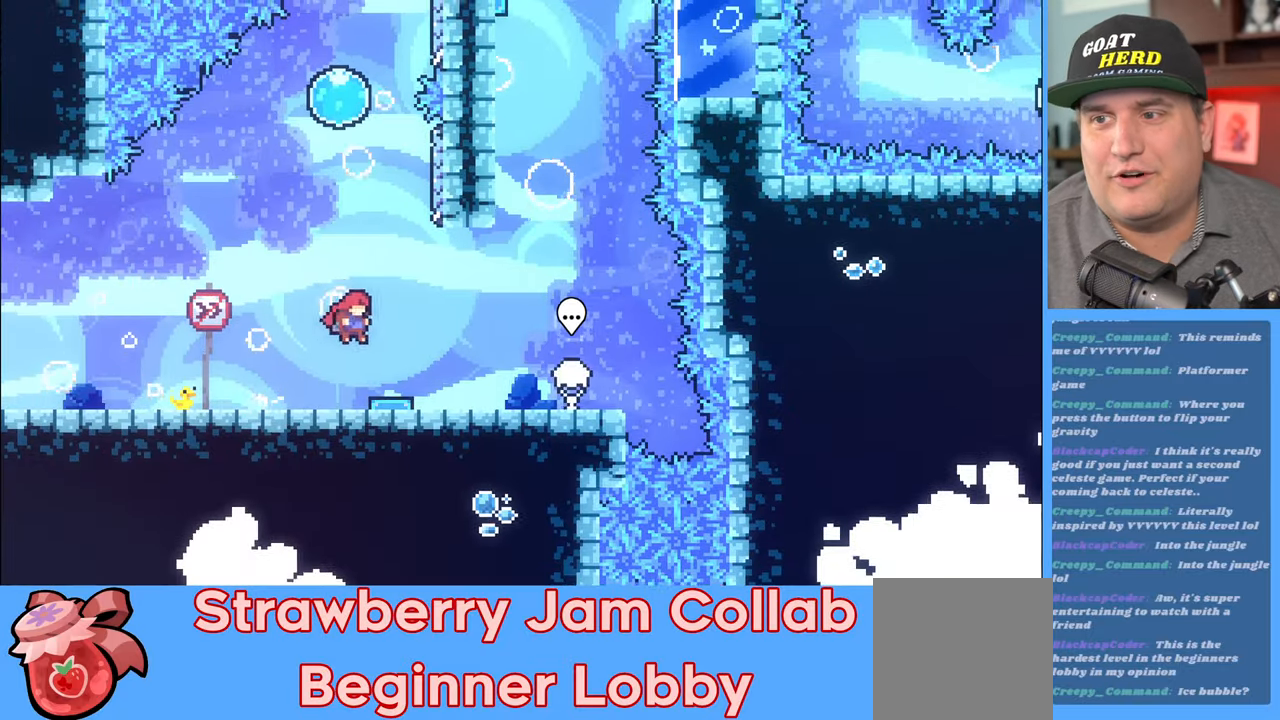
{"buttons": ["R2"], "left_stick": "right", "right_stick": "center", "events": [[317, "left_stick", "right"]]}
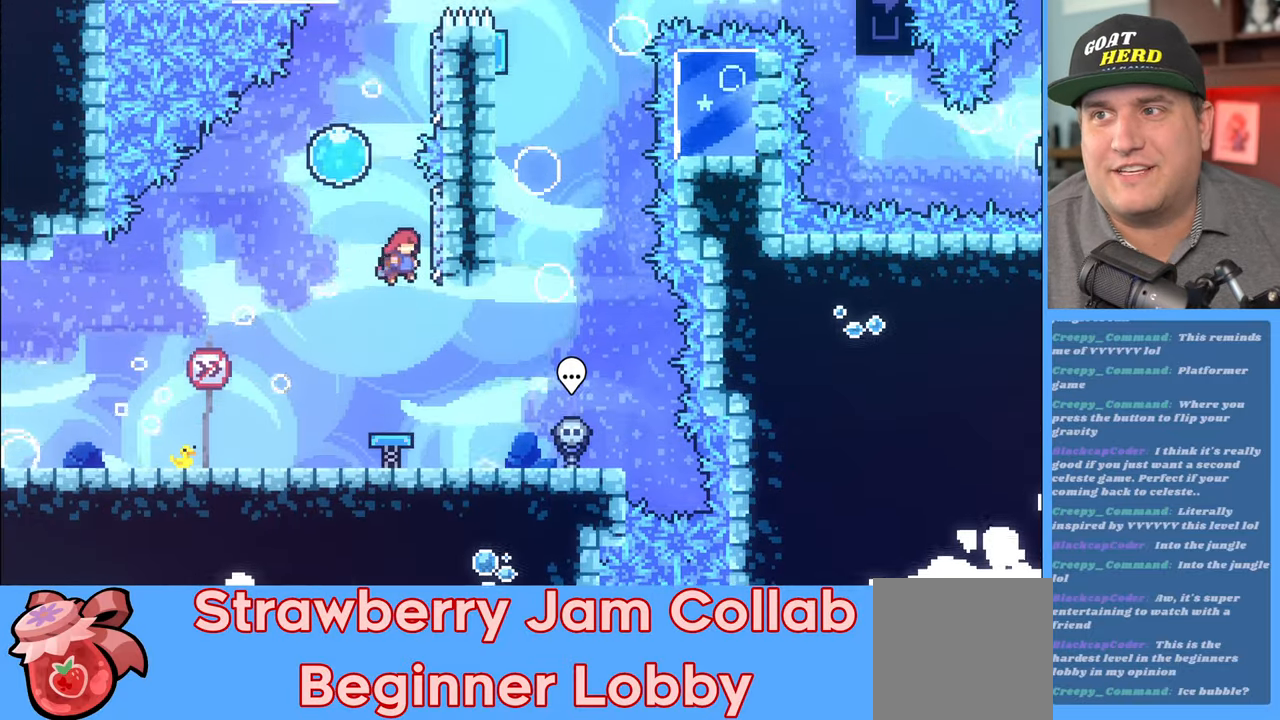
{"buttons": ["A", "R2"], "left_stick": "up-left", "right_stick": "center", "events": [[250, "A", "down"], [250, "left_stick", "up-left"]]}
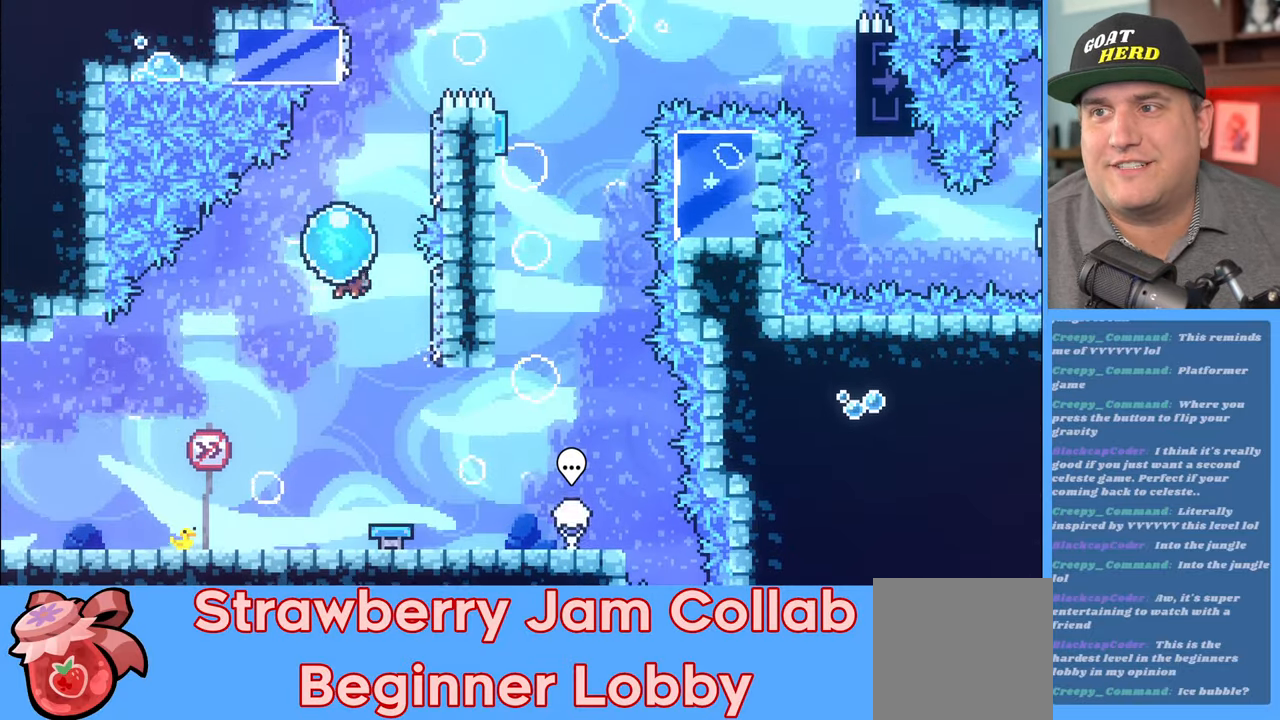
{"buttons": ["R2"], "left_stick": "up-right", "right_stick": "center", "events": [[33, "left_stick", "up-right"], [50, "A", "up"]]}
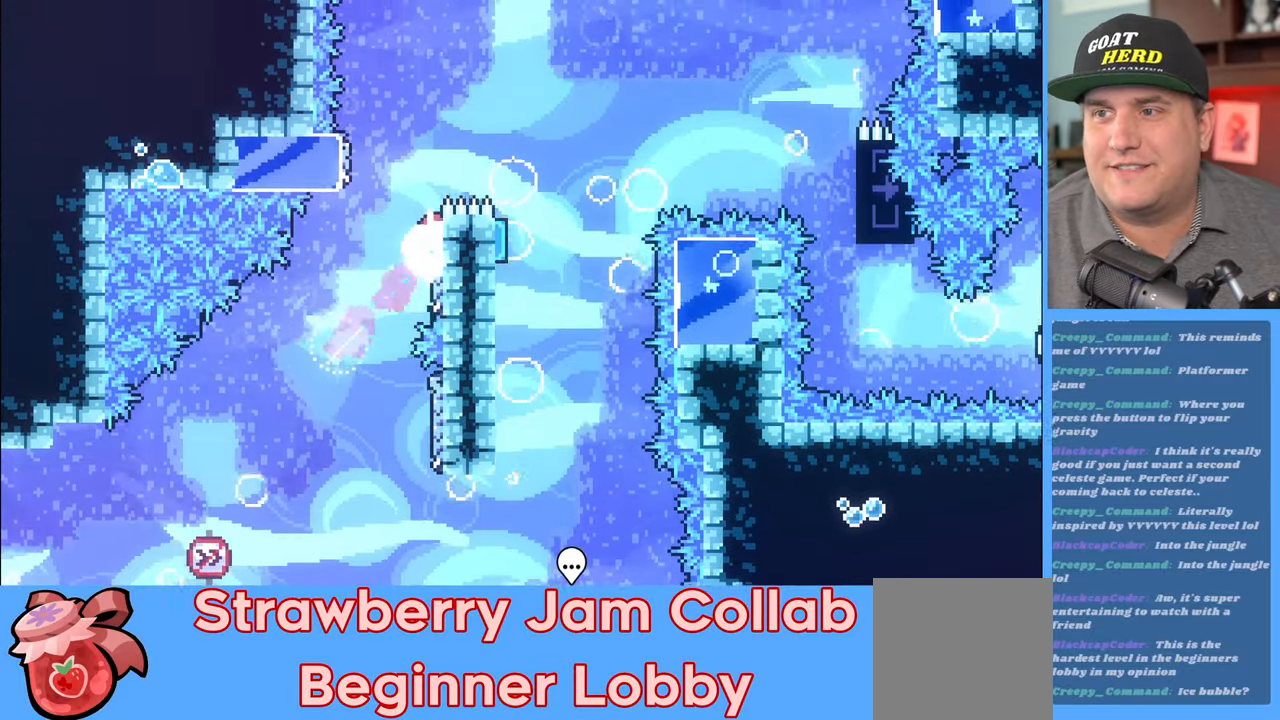
{"buttons": ["R2"], "left_stick": "up-right", "right_stick": "center", "events": [[117, "left_stick", "up-left"], [133, "A", "down"], [467, "A", "up"], [483, "left_stick", "up-right"]]}
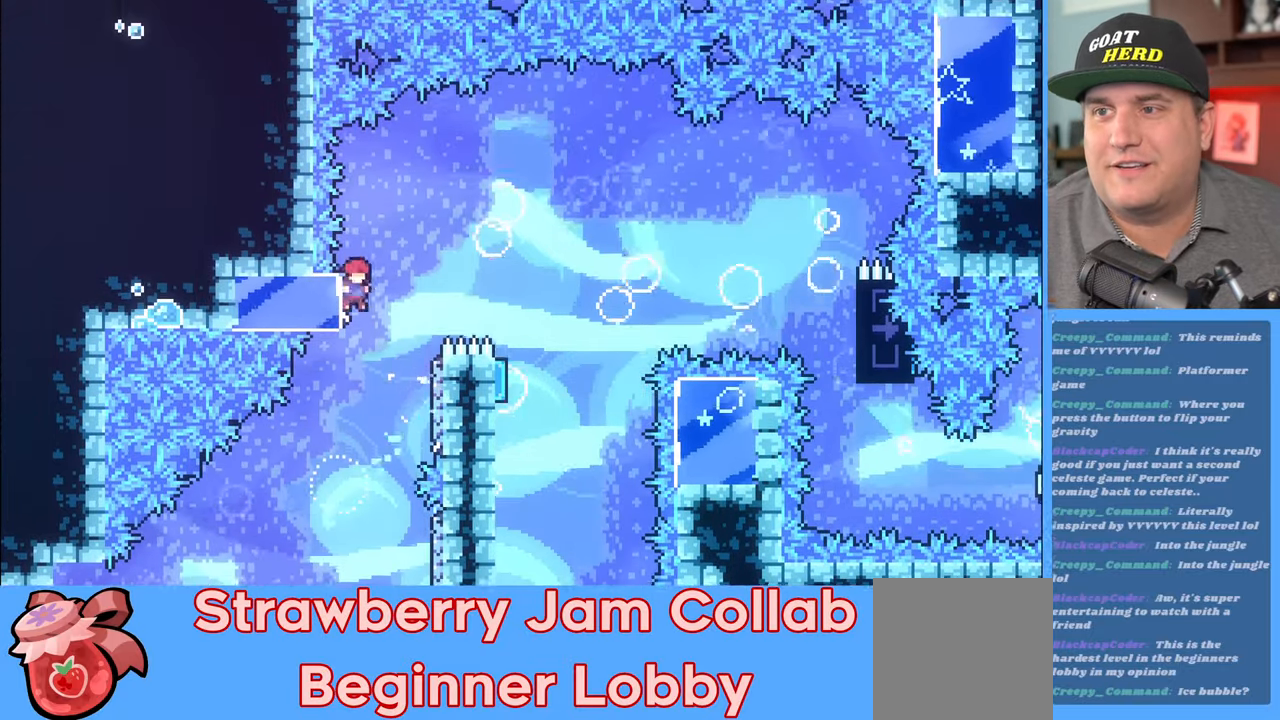
{"buttons": ["R2"], "left_stick": "center", "right_stick": "center", "events": [[317, "A", "down"], [400, "left_stick", "center"], [483, "A", "up"]]}
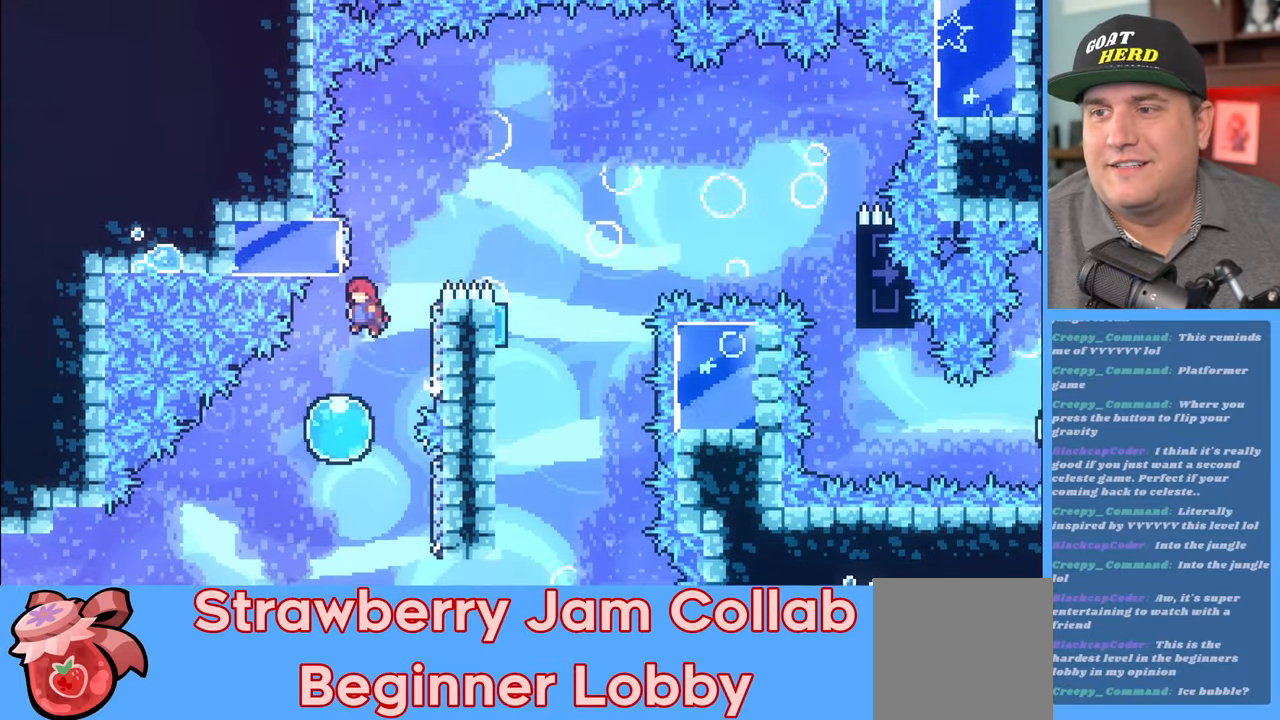
{"buttons": ["R2"], "left_stick": "right", "right_stick": "center", "events": [[333, "R2", "up"], [383, "R2", "down"], [500, "left_stick", "right"]]}
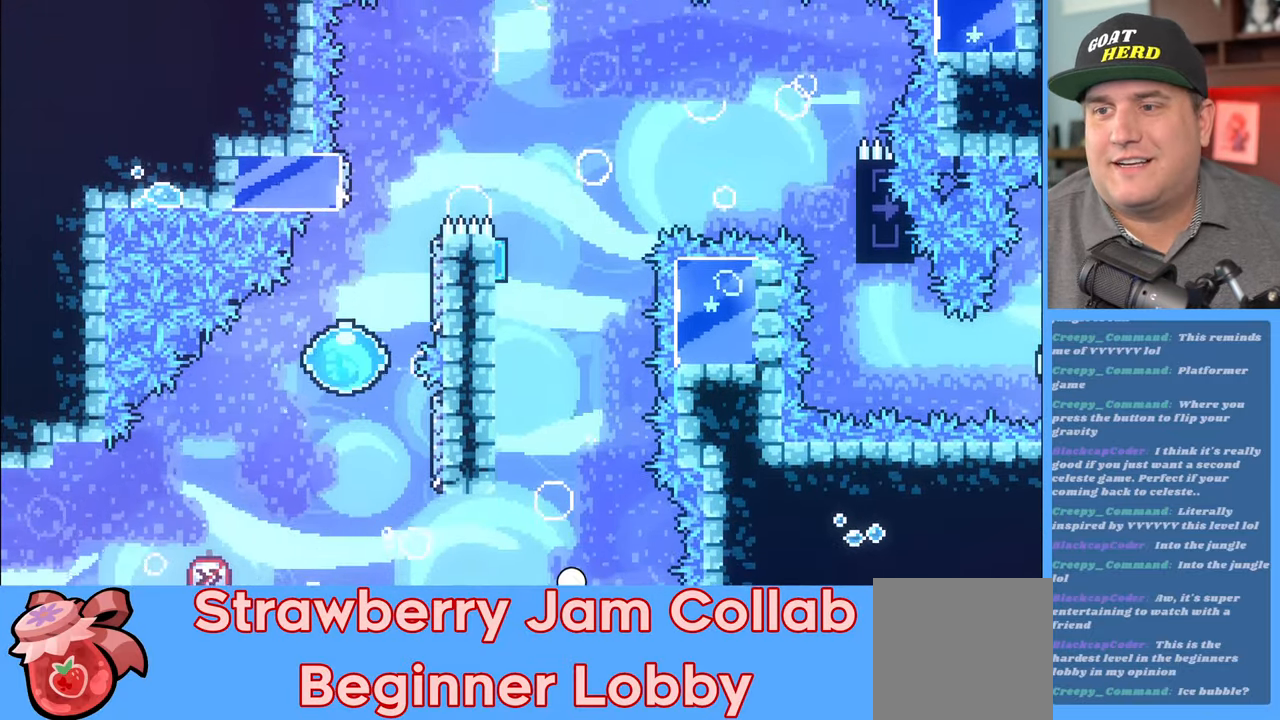
{"buttons": ["A", "R2"], "left_stick": "up", "right_stick": "center", "events": [[17, "left_stick", "up-right"], [467, "left_stick", "up"], [483, "A", "down"]]}
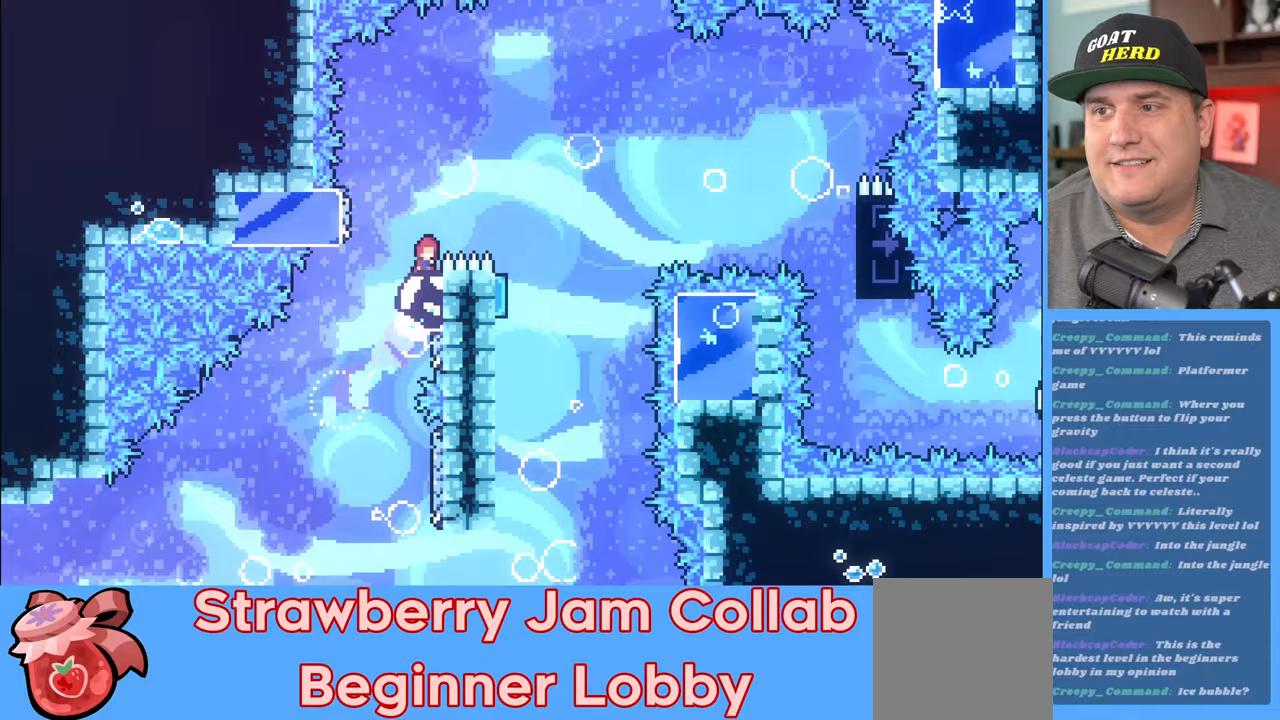
{"buttons": ["A", "R2"], "left_stick": "up-right", "right_stick": "center", "events": [[67, "left_stick", "up-left"], [283, "A", "up"], [367, "A", "down"], [367, "left_stick", "up-right"]]}
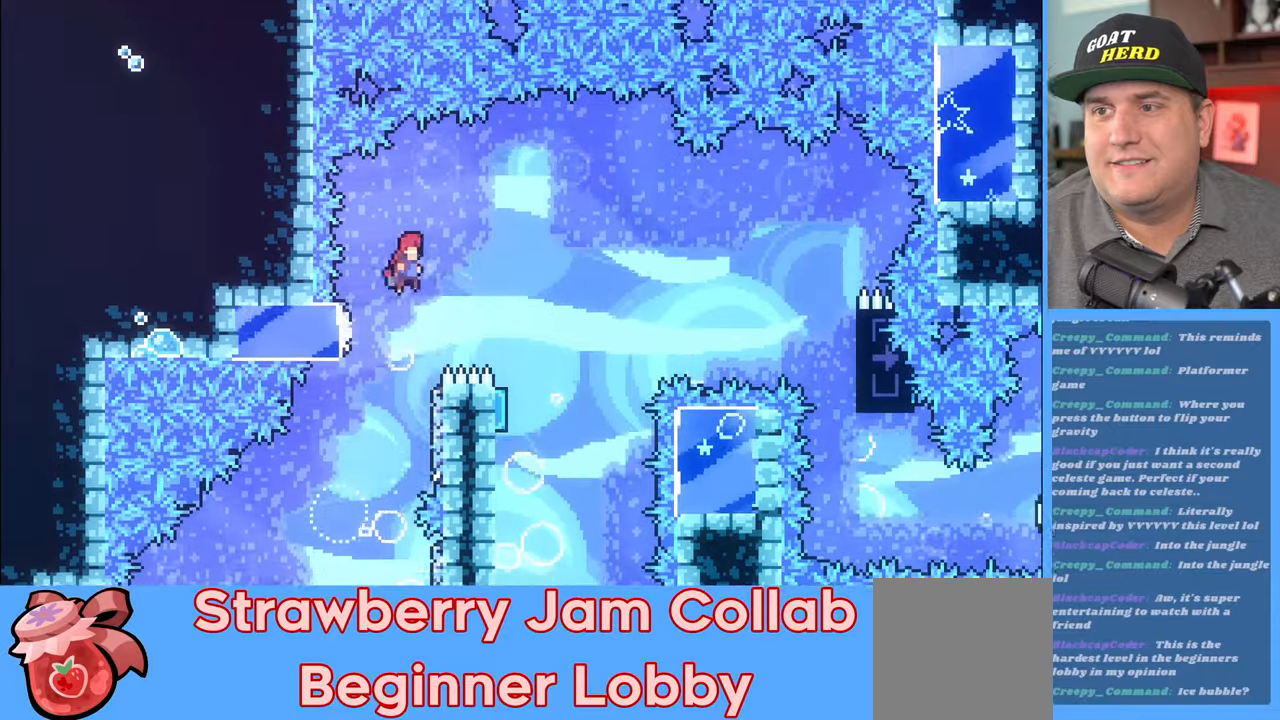
{"buttons": ["R2", "L3"], "left_stick": "left", "right_stick": "center", "events": [[50, "A", "up"], [250, "left_stick", "right"], [417, "left_stick", "left"], [467, "L3", "down"]]}
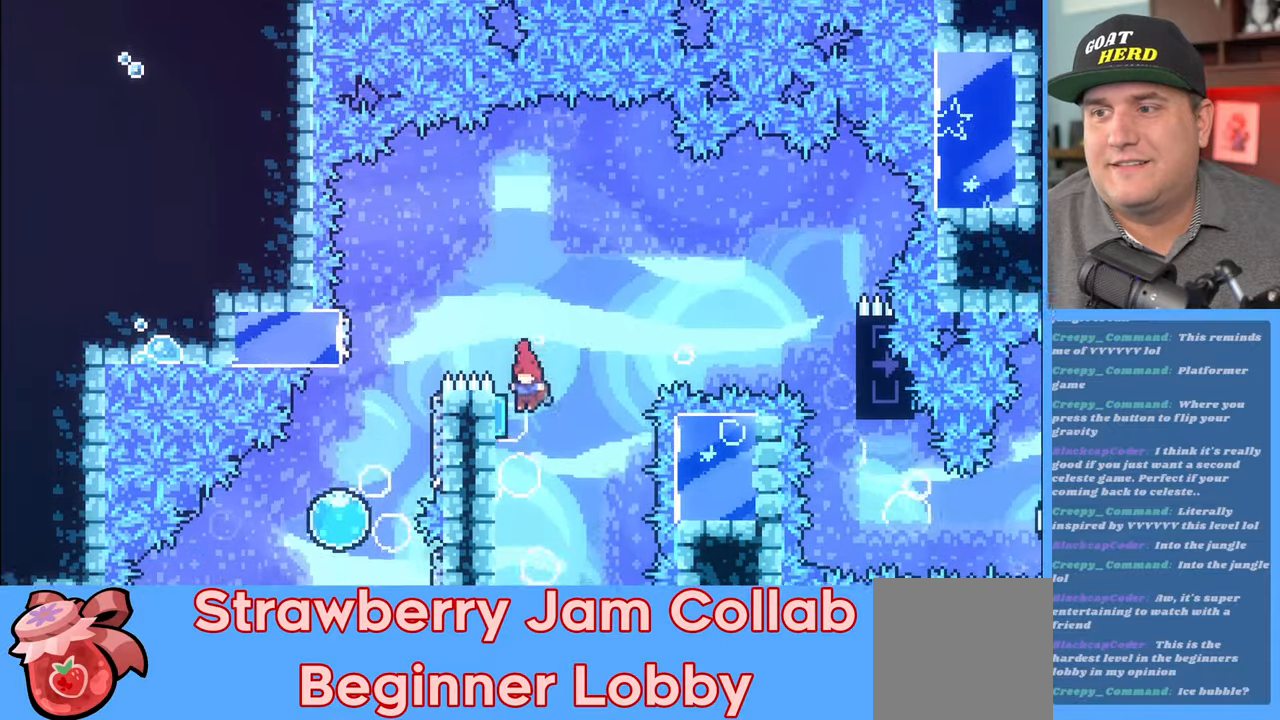
{"buttons": ["R2"], "left_stick": "up-right", "right_stick": "center", "events": [[83, "L3", "up"], [83, "left_stick", "up-left"], [200, "left_stick", "up-right"]]}
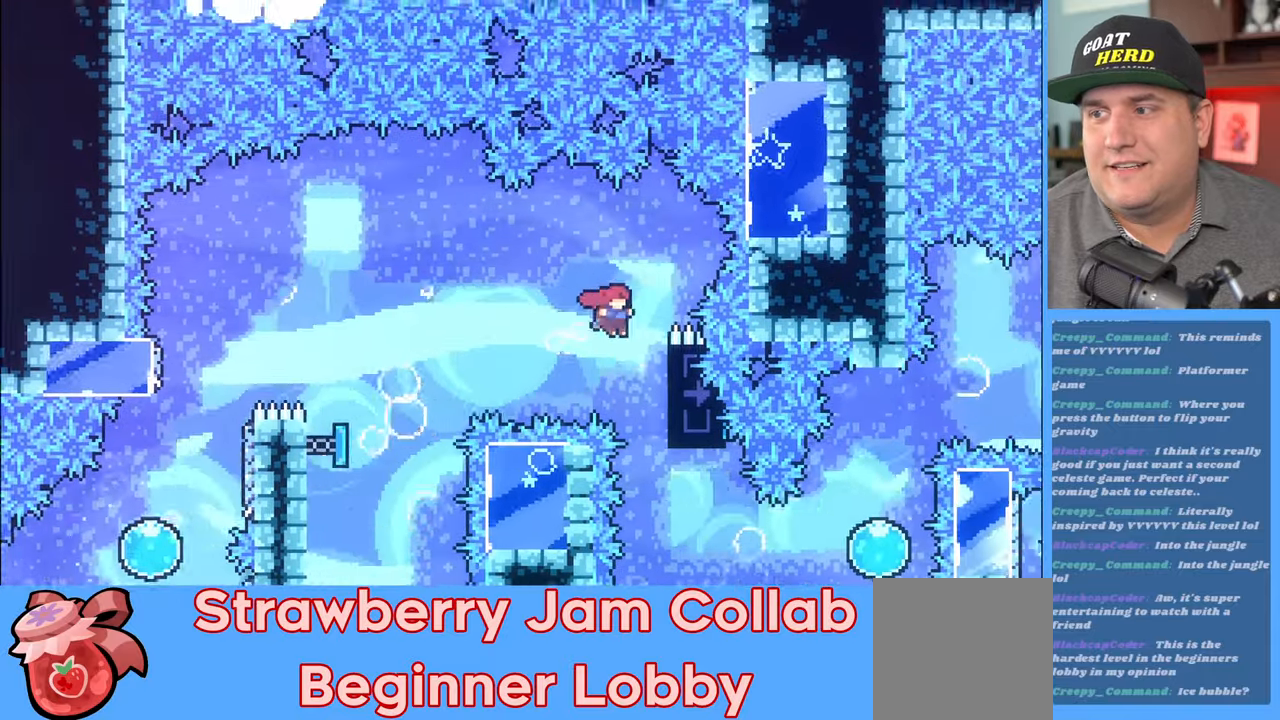
{"buttons": [], "left_stick": "center", "right_stick": "center", "events": [[317, "R2", "up"], [367, "left_stick", "center"]]}
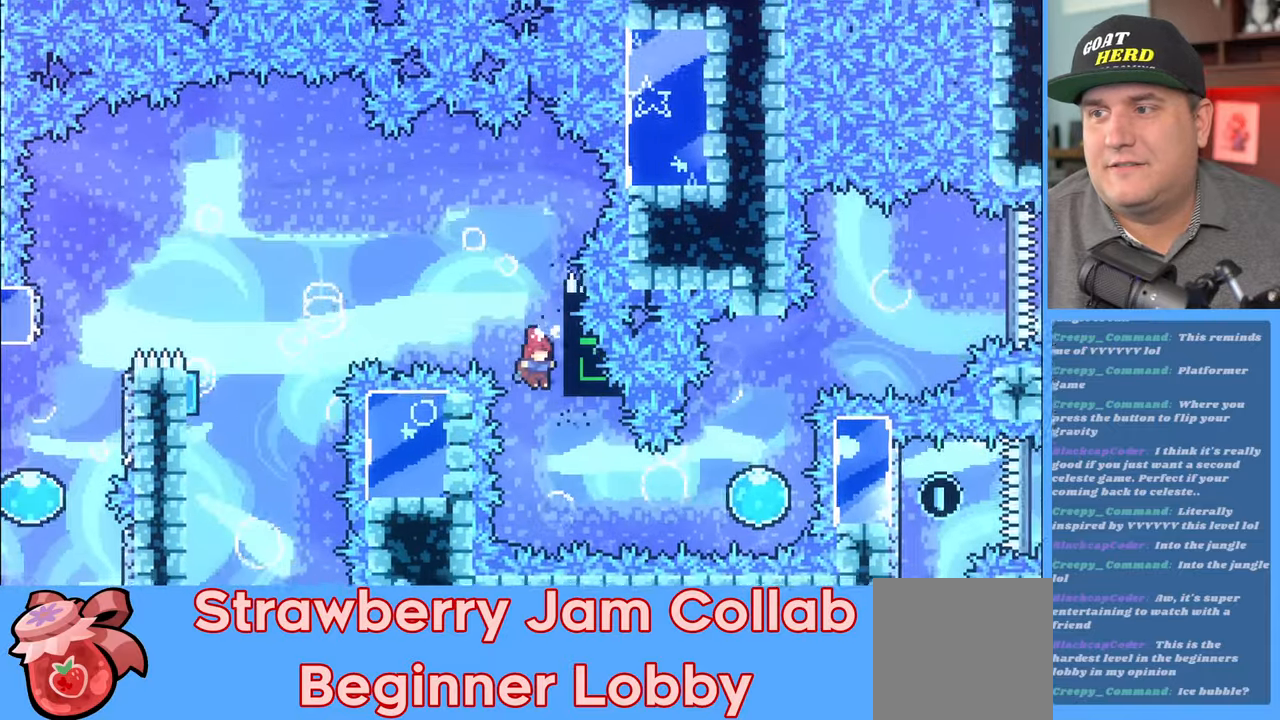
{"buttons": ["R2"], "left_stick": "right", "right_stick": "center", "events": [[167, "R2", "down"], [167, "left_stick", "right"], [233, "X", "down"], [450, "X", "up"]]}
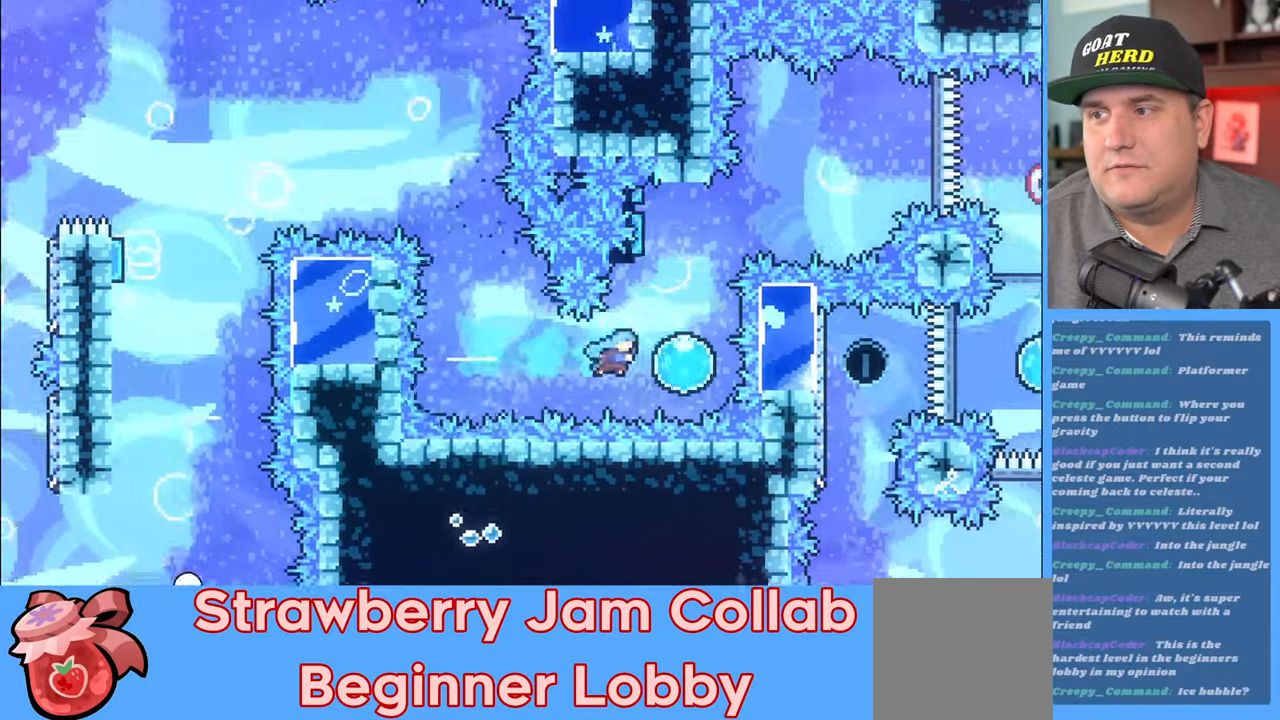
{"buttons": ["R2"], "left_stick": "up", "right_stick": "center", "events": [[150, "left_stick", "up"]]}
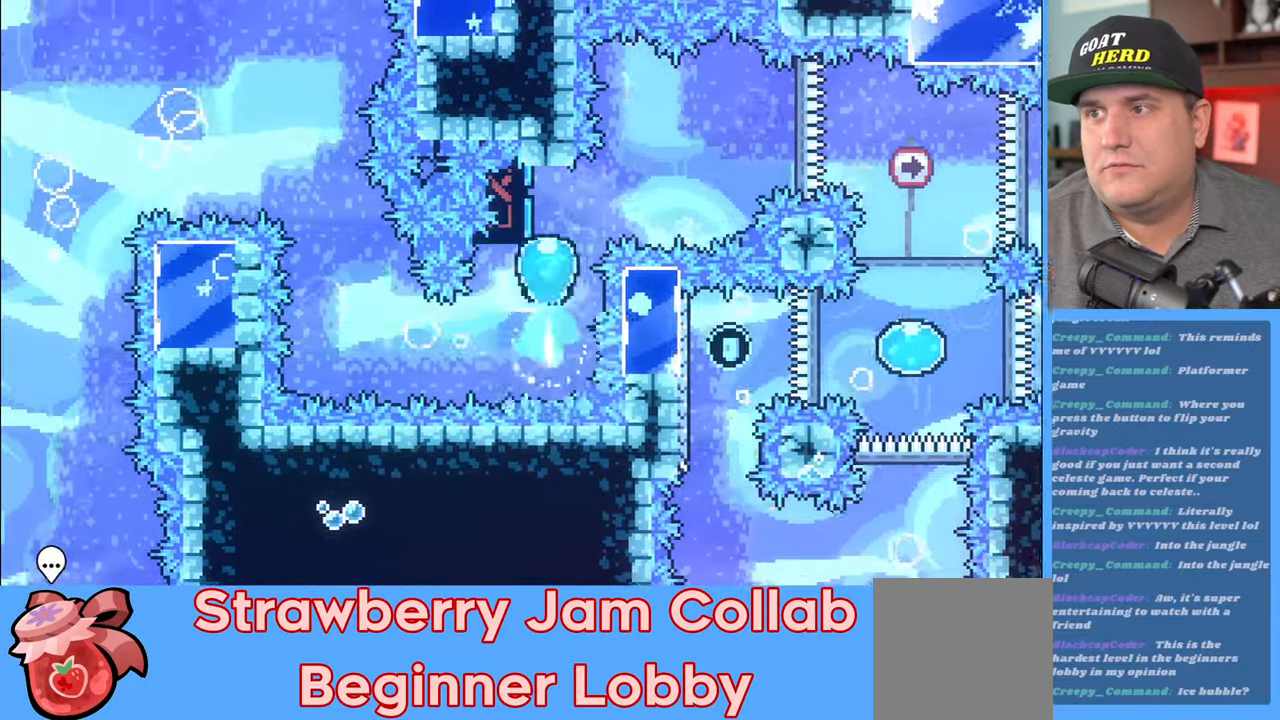
{"buttons": ["R2"], "left_stick": "up-right", "right_stick": "center", "events": [[233, "left_stick", "up-right"]]}
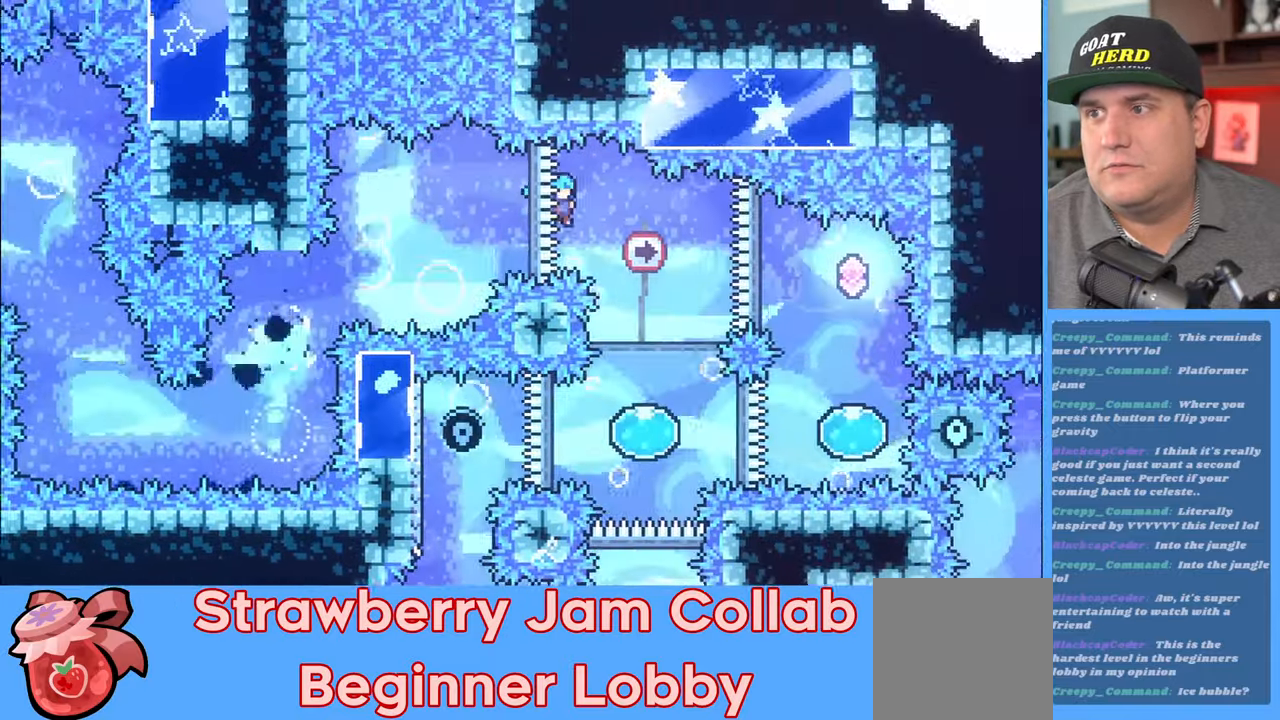
{"buttons": ["R2"], "left_stick": "center", "right_stick": "center", "events": [[283, "left_stick", "center"]]}
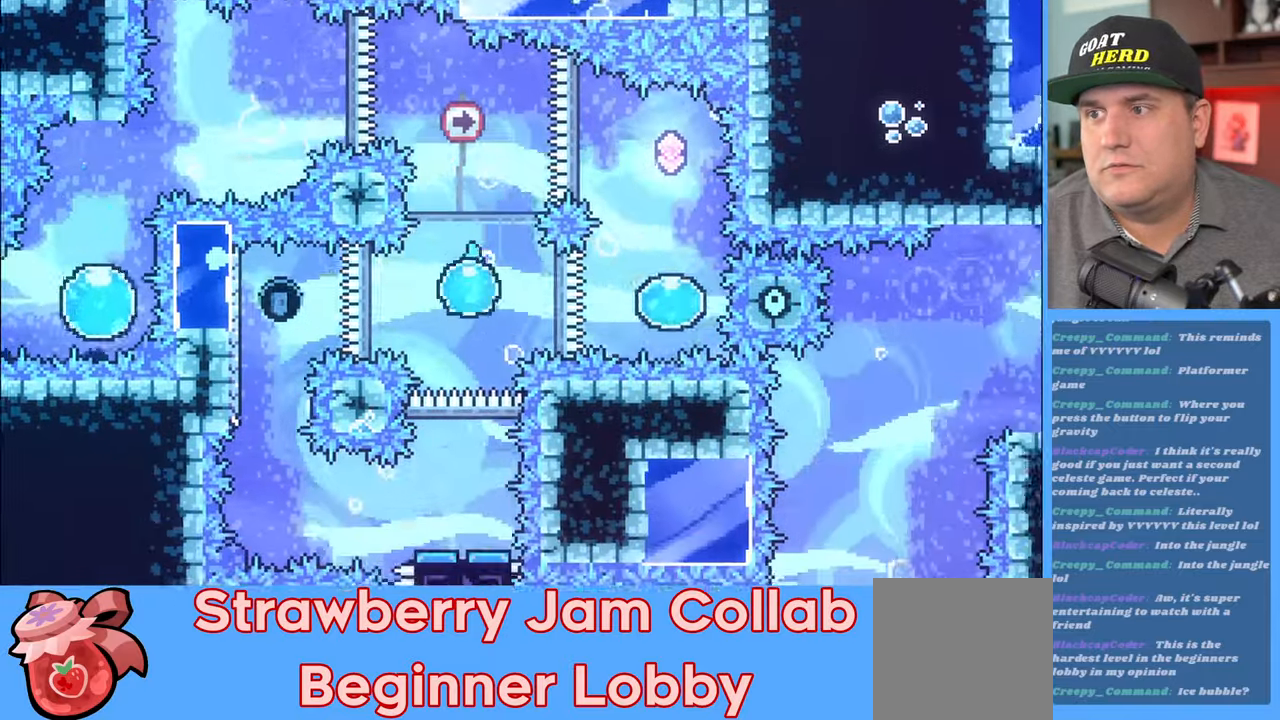
{"buttons": ["R2", "L3"], "left_stick": "left", "right_stick": "center", "events": [[133, "left_stick", "left"], [150, "L3", "down"]]}
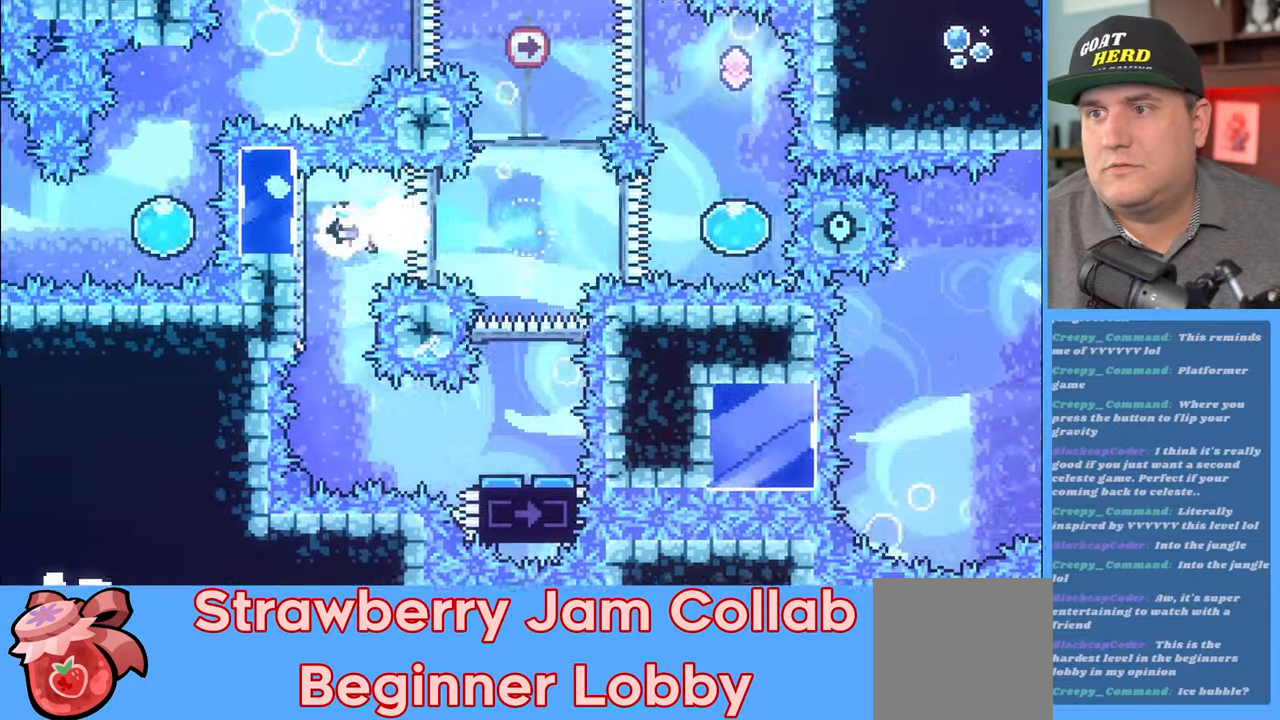
{"buttons": ["X", "R2"], "left_stick": "right", "right_stick": "center", "events": [[50, "L3", "up"], [83, "left_stick", "down-right"], [417, "left_stick", "right"], [483, "X", "down"]]}
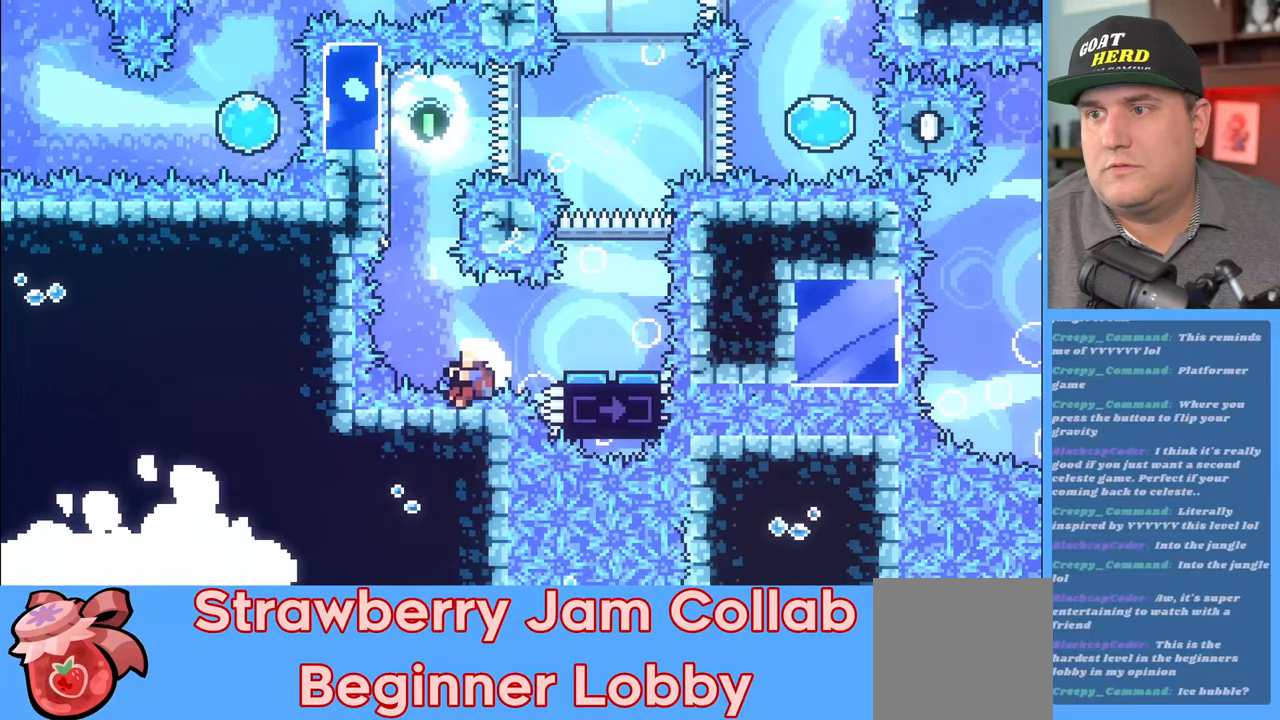
{"buttons": [], "left_stick": "center", "right_stick": "center", "events": [[133, "X", "up"], [317, "left_stick", "center"], [367, "R2", "up"]]}
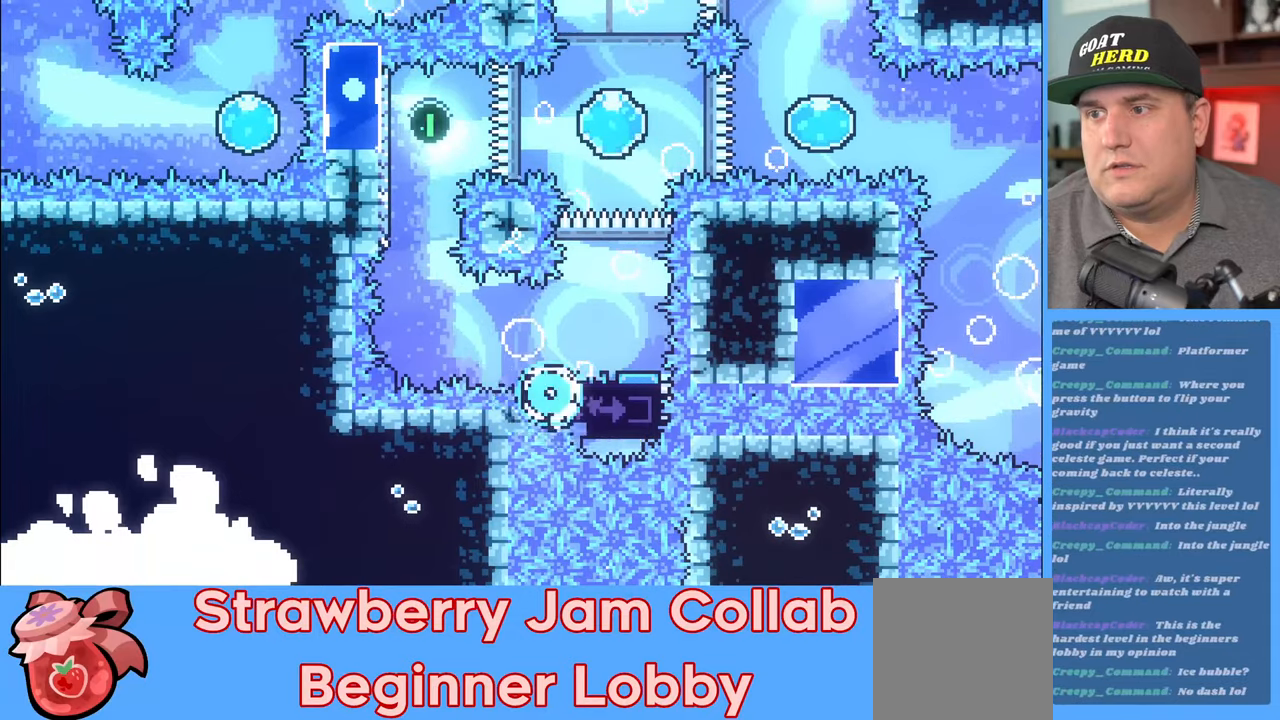
{"buttons": ["R2"], "left_stick": "center", "right_stick": "center", "events": [[417, "R2", "down"]]}
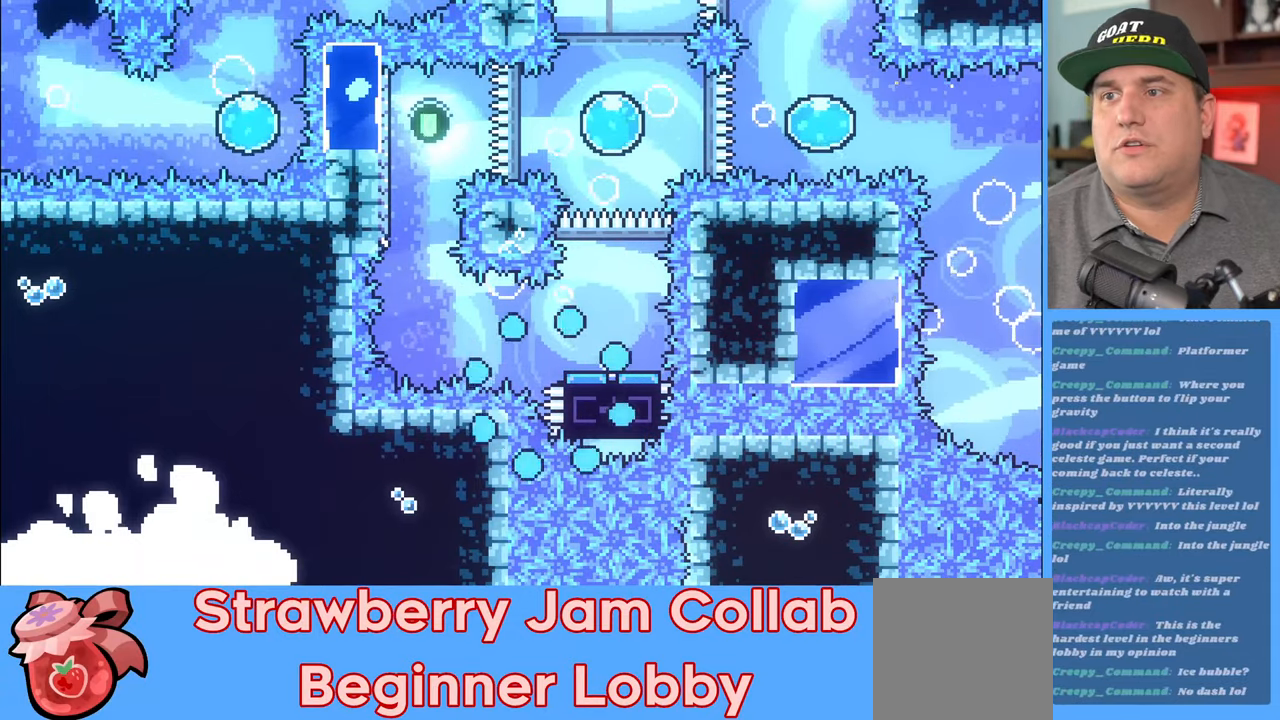
{"buttons": ["R2"], "left_stick": "center", "right_stick": "center", "events": []}
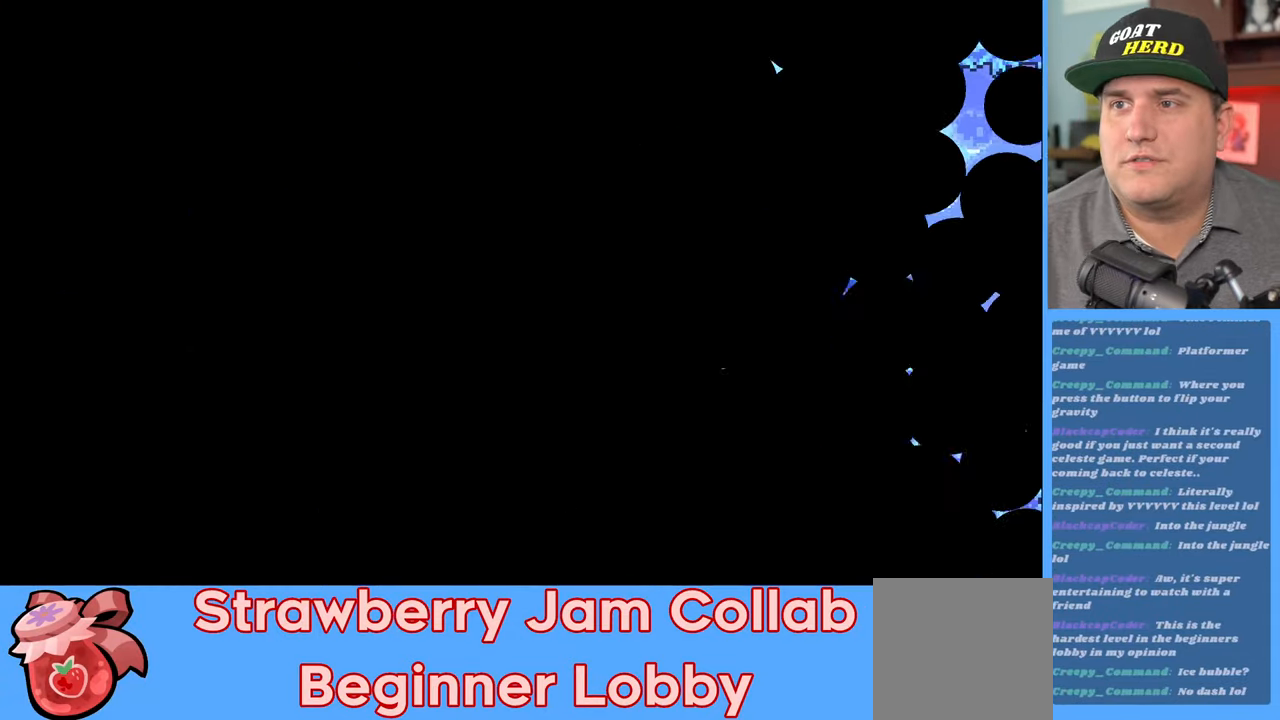
{"buttons": ["R2"], "left_stick": "center", "right_stick": "center", "events": []}
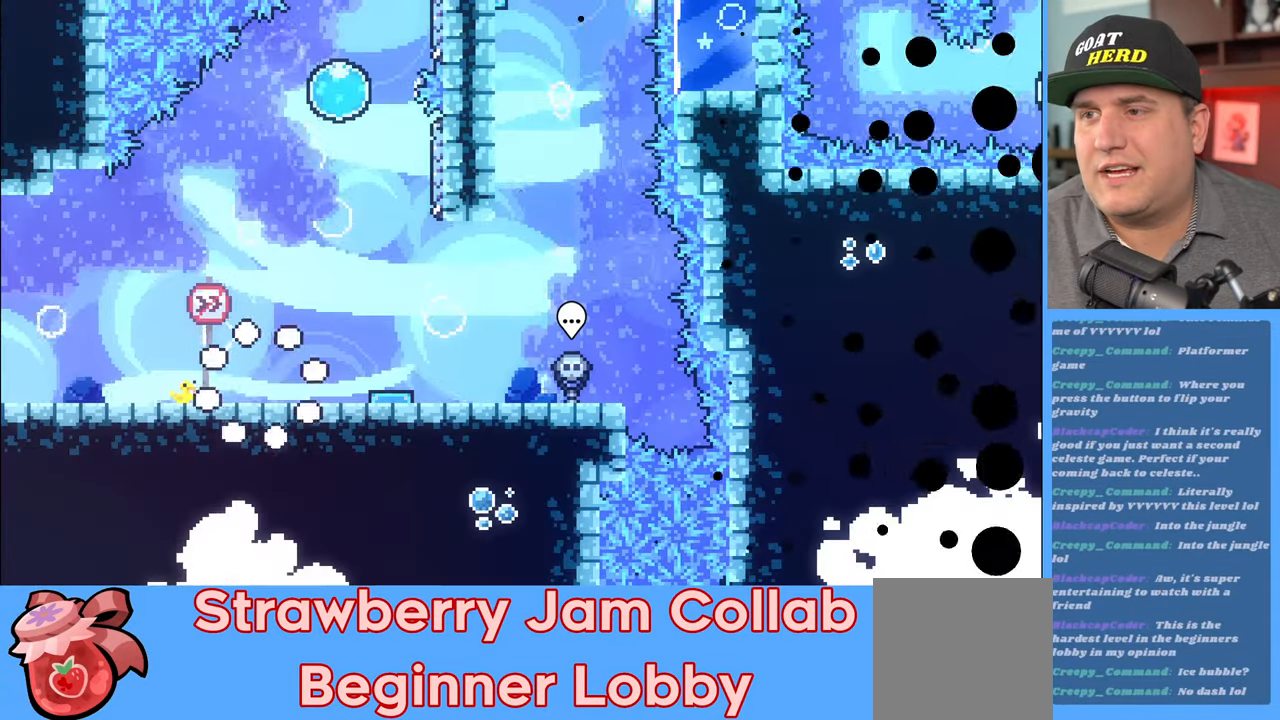
{"buttons": ["R2"], "left_stick": "center", "right_stick": "center", "events": []}
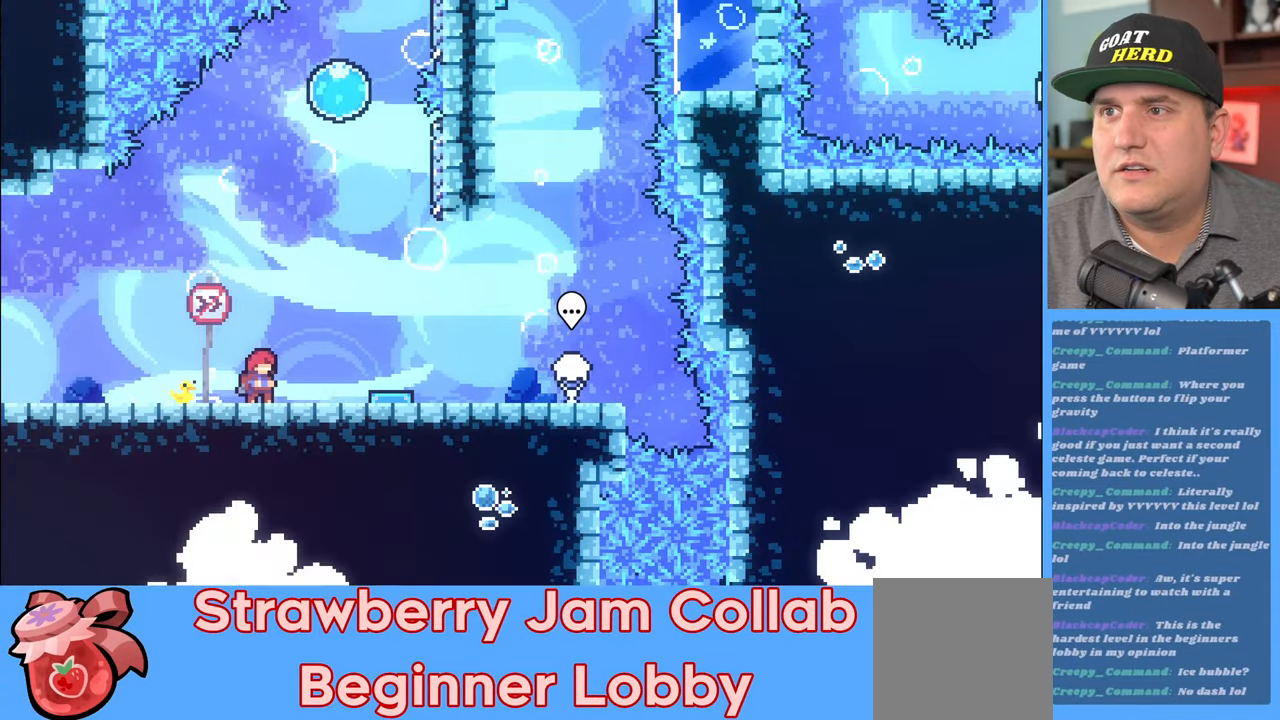
{"buttons": ["R2"], "left_stick": "right", "right_stick": "center", "events": [[467, "left_stick", "right"]]}
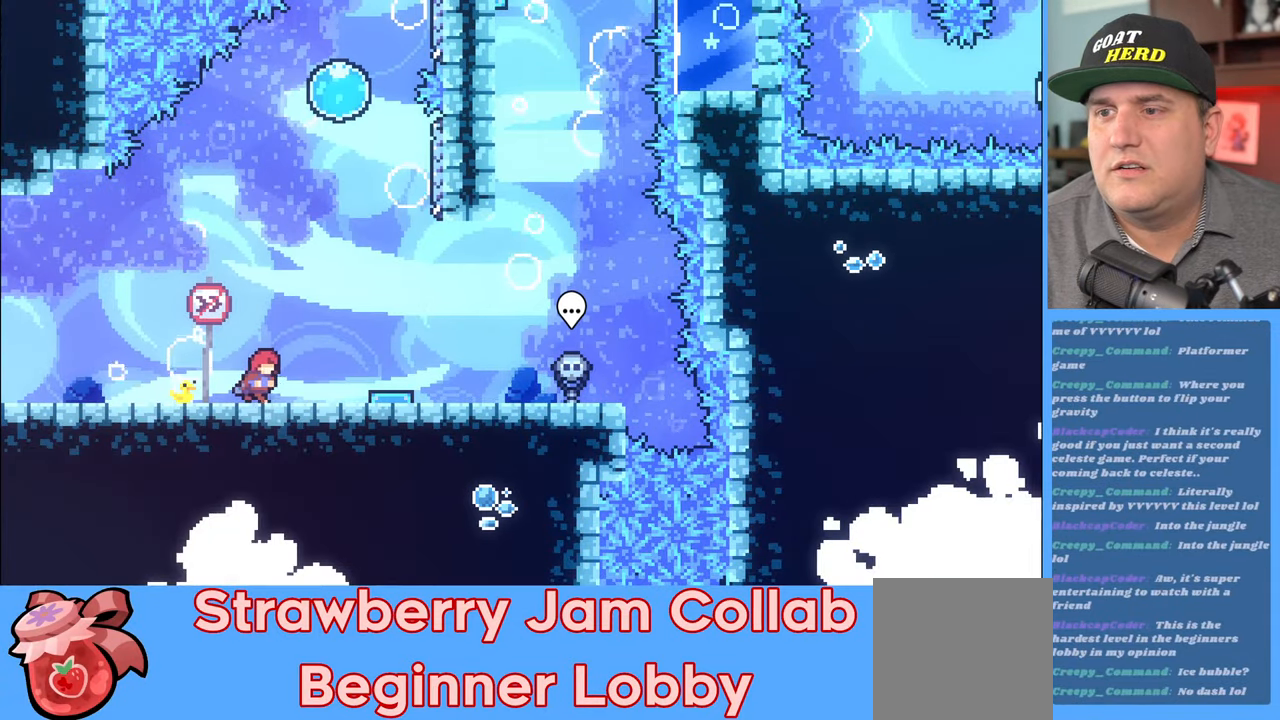
{"buttons": ["R2"], "left_stick": "center", "right_stick": "center", "events": [[133, "A", "down"], [300, "A", "up"], [433, "left_stick", "center"]]}
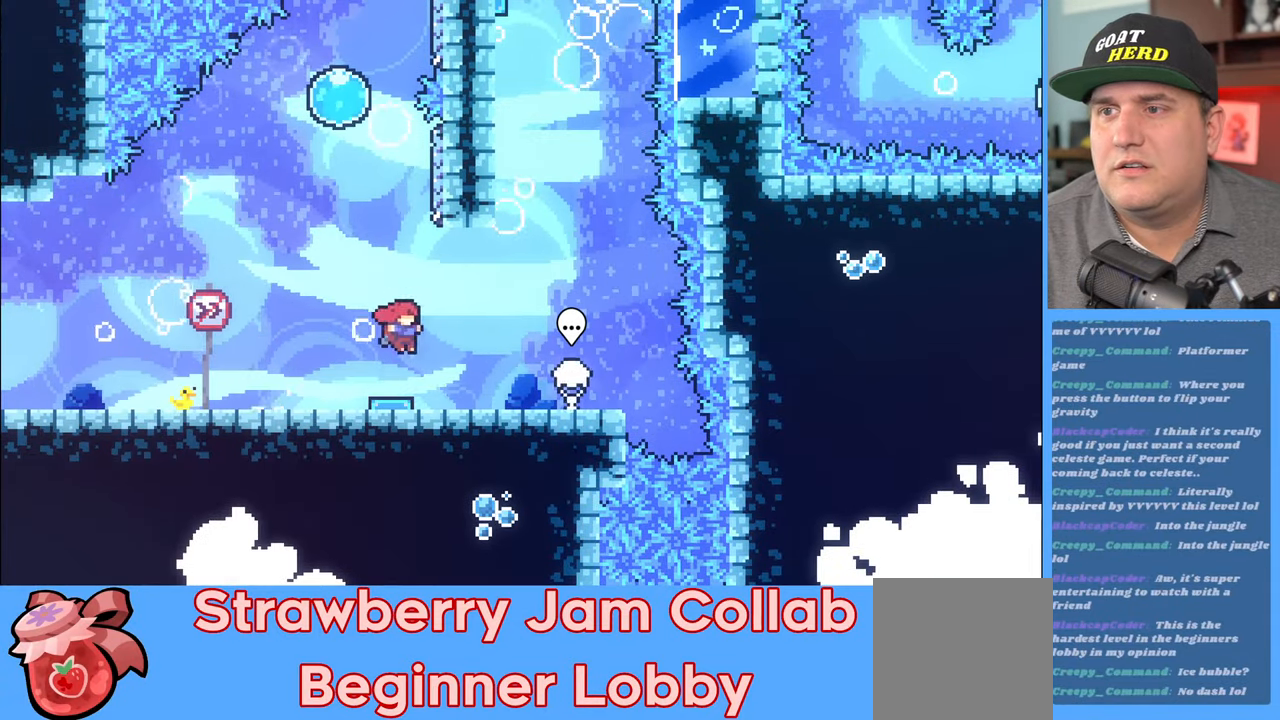
{"buttons": ["R2"], "left_stick": "up", "right_stick": "center", "events": [[50, "left_stick", "left"], [183, "left_stick", "up-right"], [317, "left_stick", "up"], [350, "A", "down"], [467, "A", "up"]]}
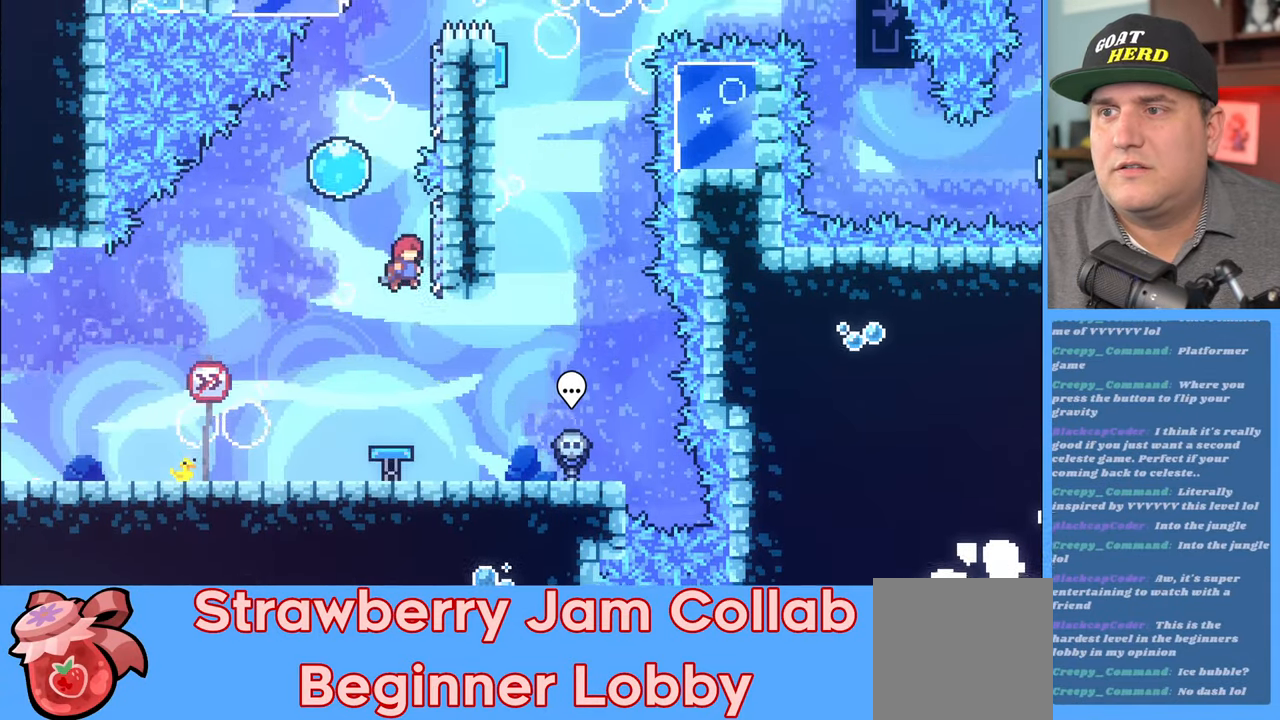
{"buttons": ["R2"], "left_stick": "center", "right_stick": "center", "events": [[33, "left_stick", "up-left"], [133, "left_stick", "center"]]}
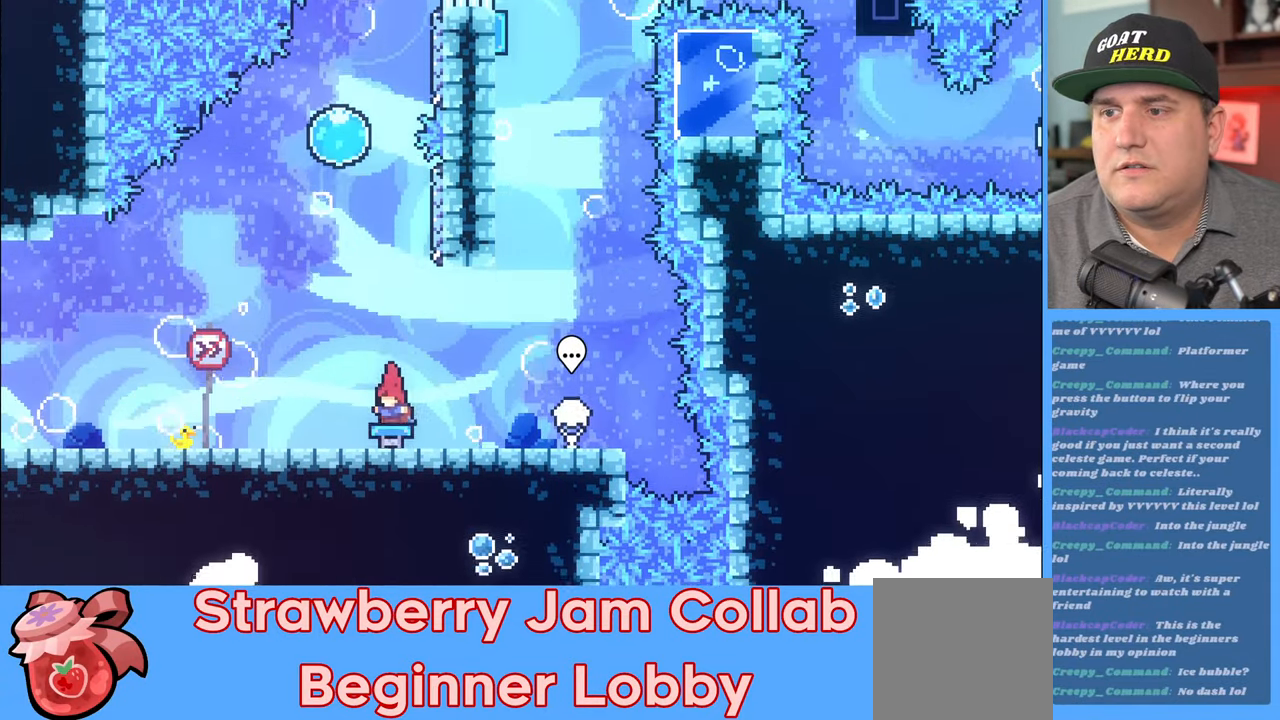
{"buttons": ["R2"], "left_stick": "up-right", "right_stick": "center", "events": [[17, "A", "down"], [83, "left_stick", "up-right"], [417, "A", "up"]]}